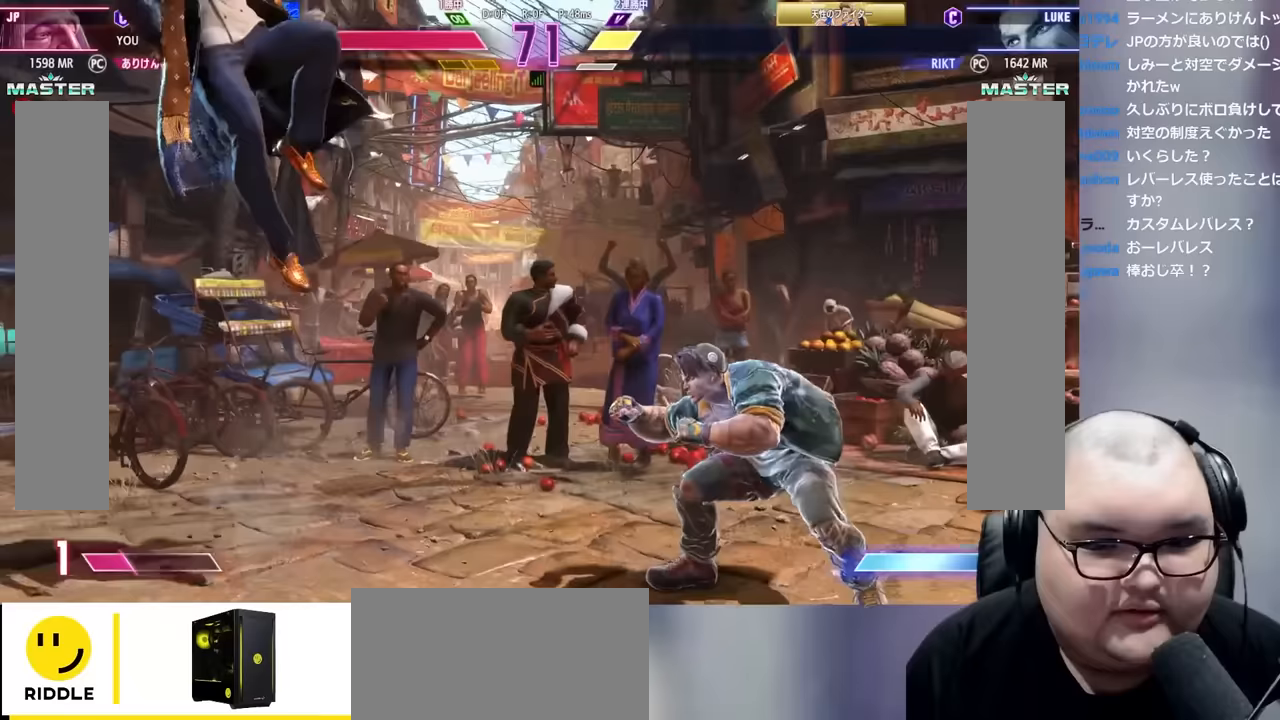
Gameplay with a controller (arcade stick); each line is a JSON object with the inputs held at the frame after it. "events" lists button and stick changes between this image and that frame as [ms after this image, input, new state], when the widget could be followed in between. Not read: L3 R3.
{"buttons": [], "left_stick": "center", "events": [[67, "left_stick", "center"]]}
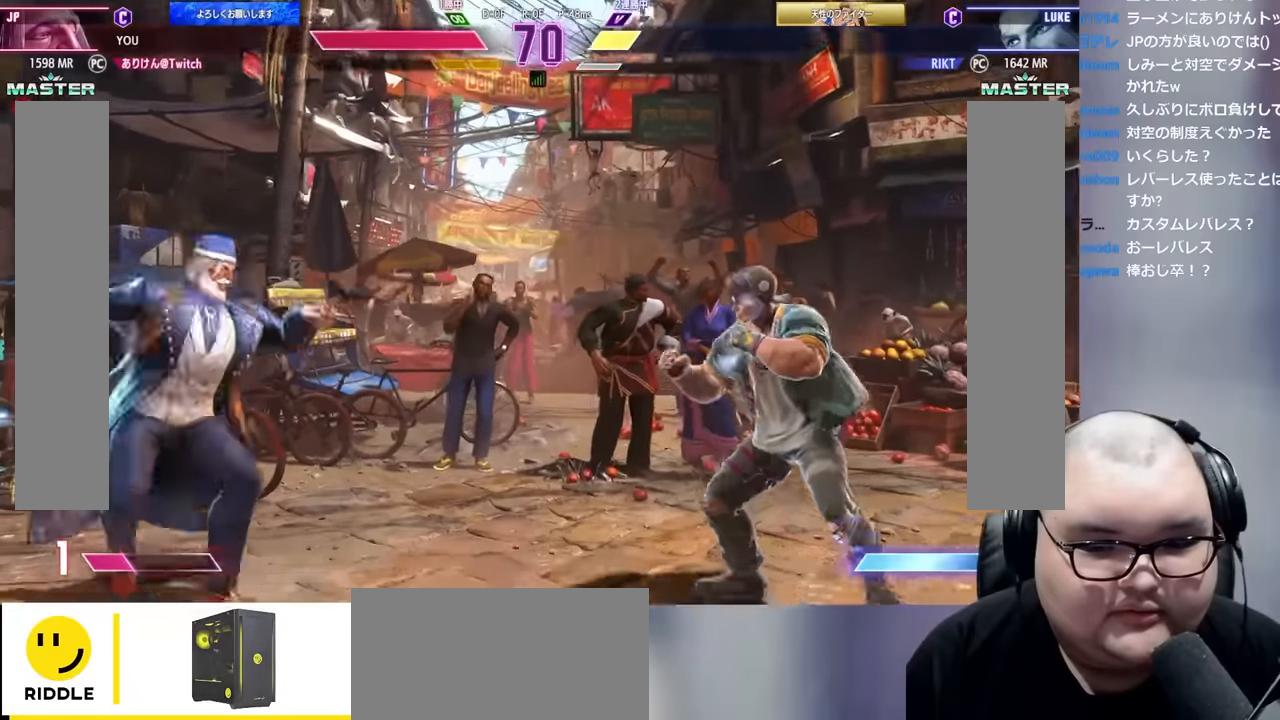
{"buttons": ["CIRCLE"], "left_stick": "down-left", "events": [[83, "left_stick", "up"], [283, "left_stick", "center"], [350, "left_stick", "down-left"], [467, "CIRCLE", "down"]]}
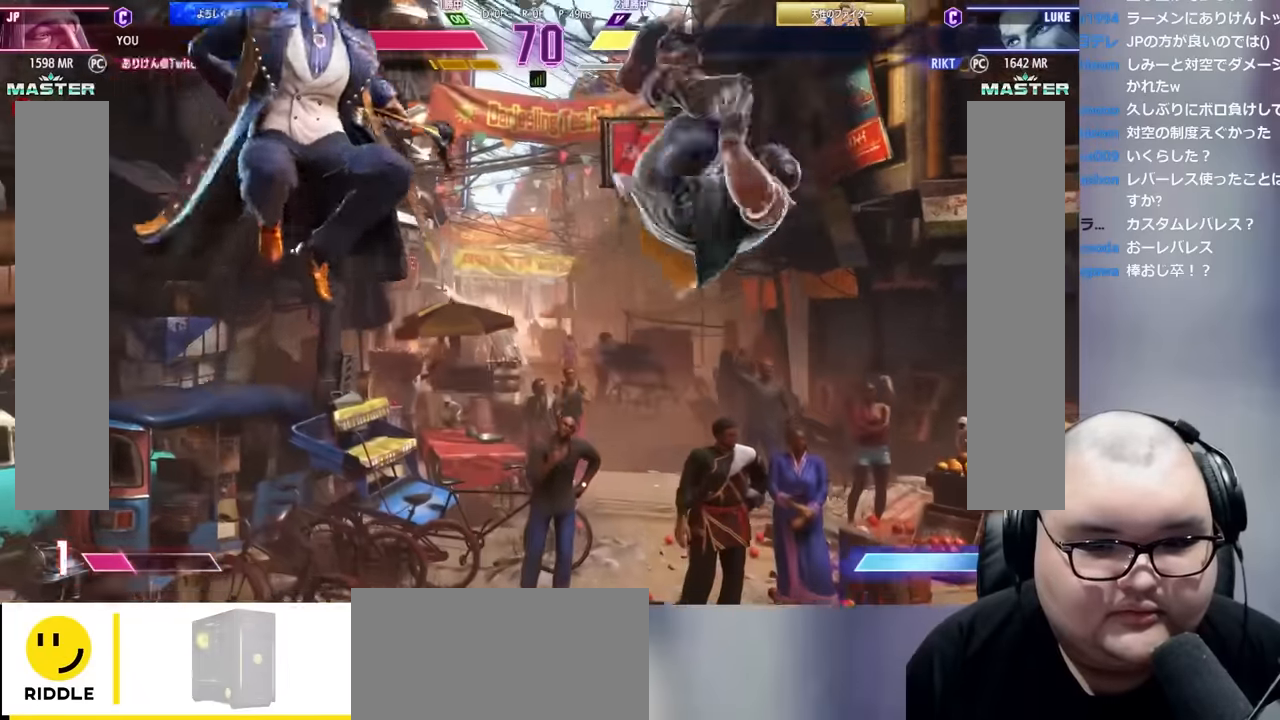
{"buttons": [], "left_stick": "center", "events": [[50, "CIRCLE", "up"], [417, "left_stick", "center"]]}
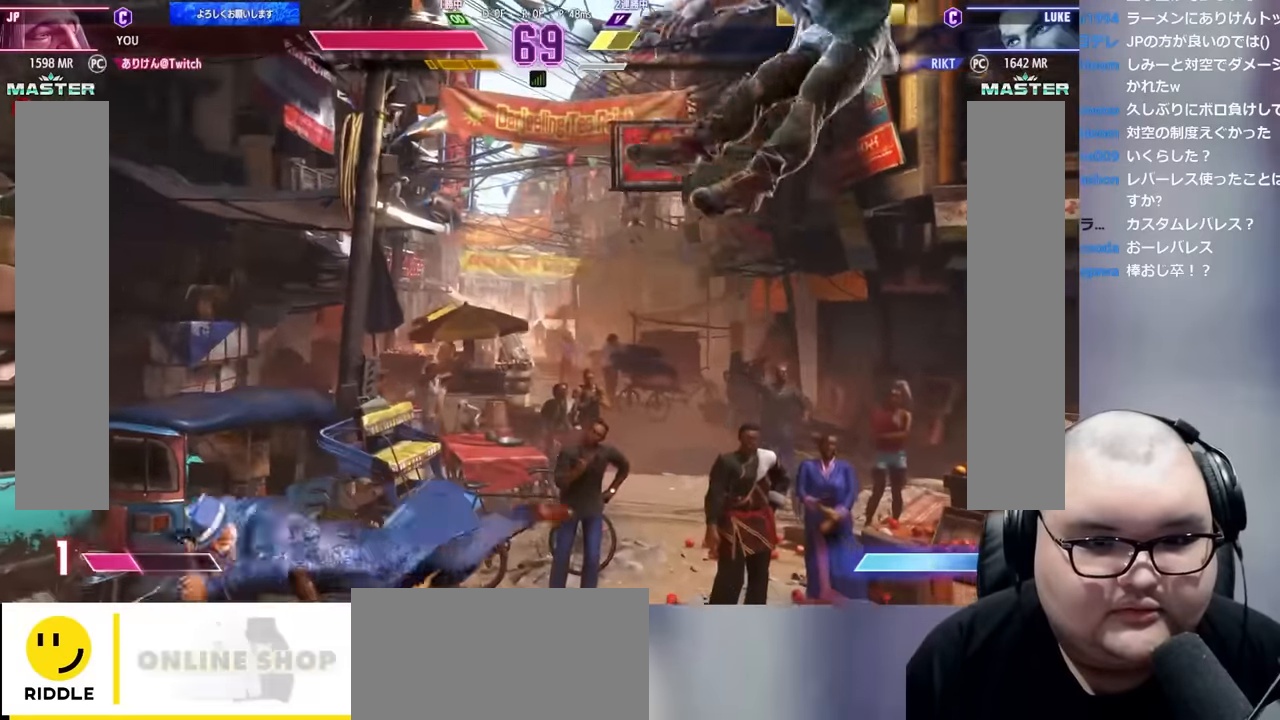
{"buttons": [], "left_stick": "down", "events": [[483, "left_stick", "down"]]}
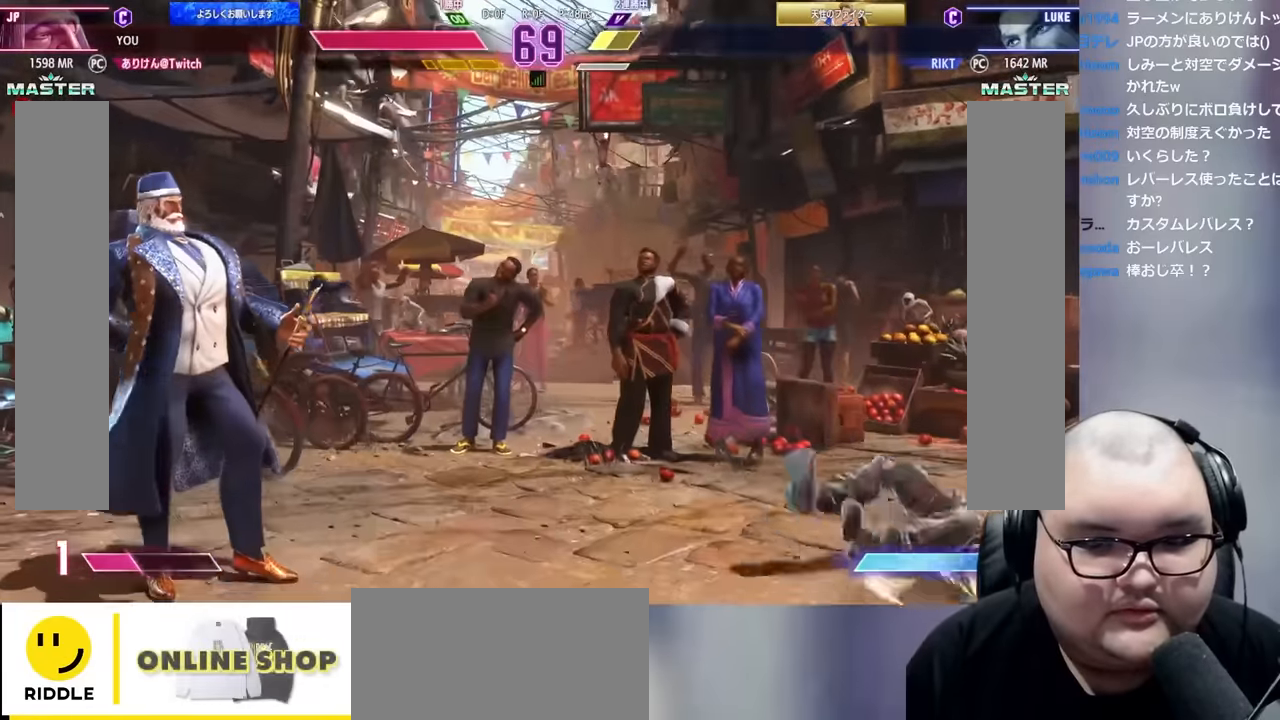
{"buttons": [], "left_stick": "center", "events": [[50, "left_stick", "center"], [83, "R1", "down"], [100, "left_stick", "down"], [150, "R1", "up"], [200, "left_stick", "center"]]}
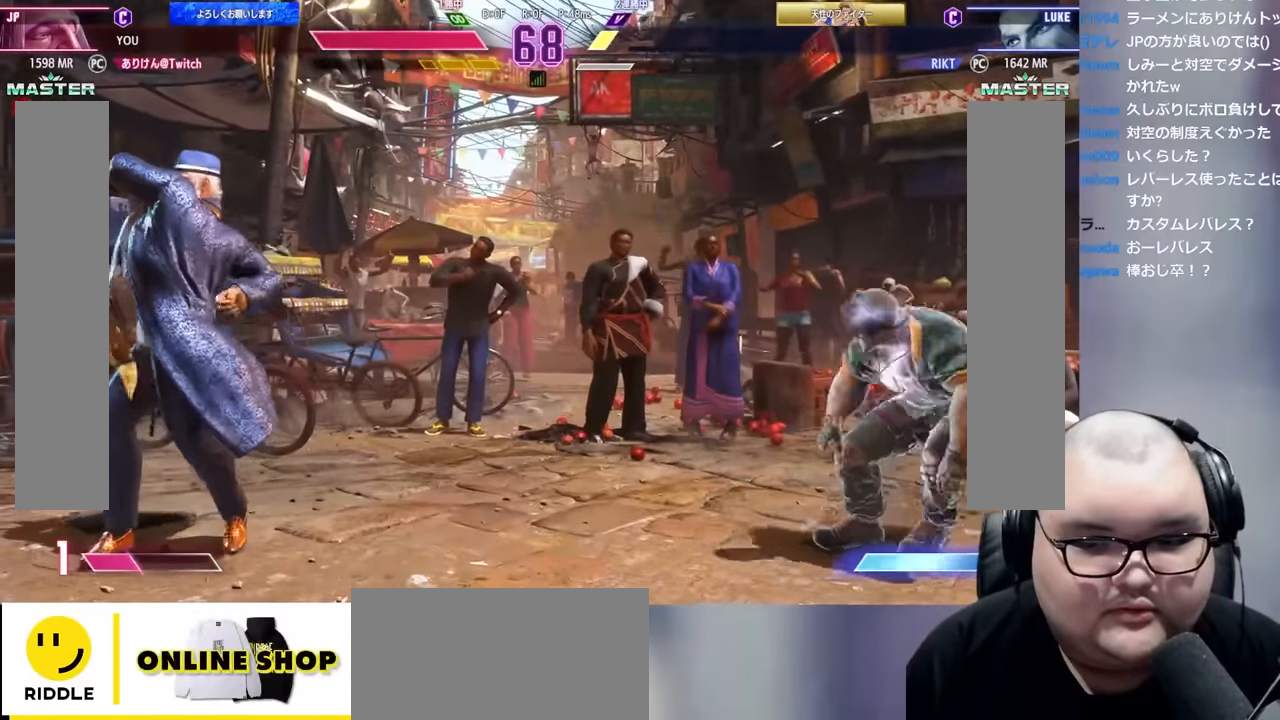
{"buttons": [], "left_stick": "left", "events": [[233, "left_stick", "left"]]}
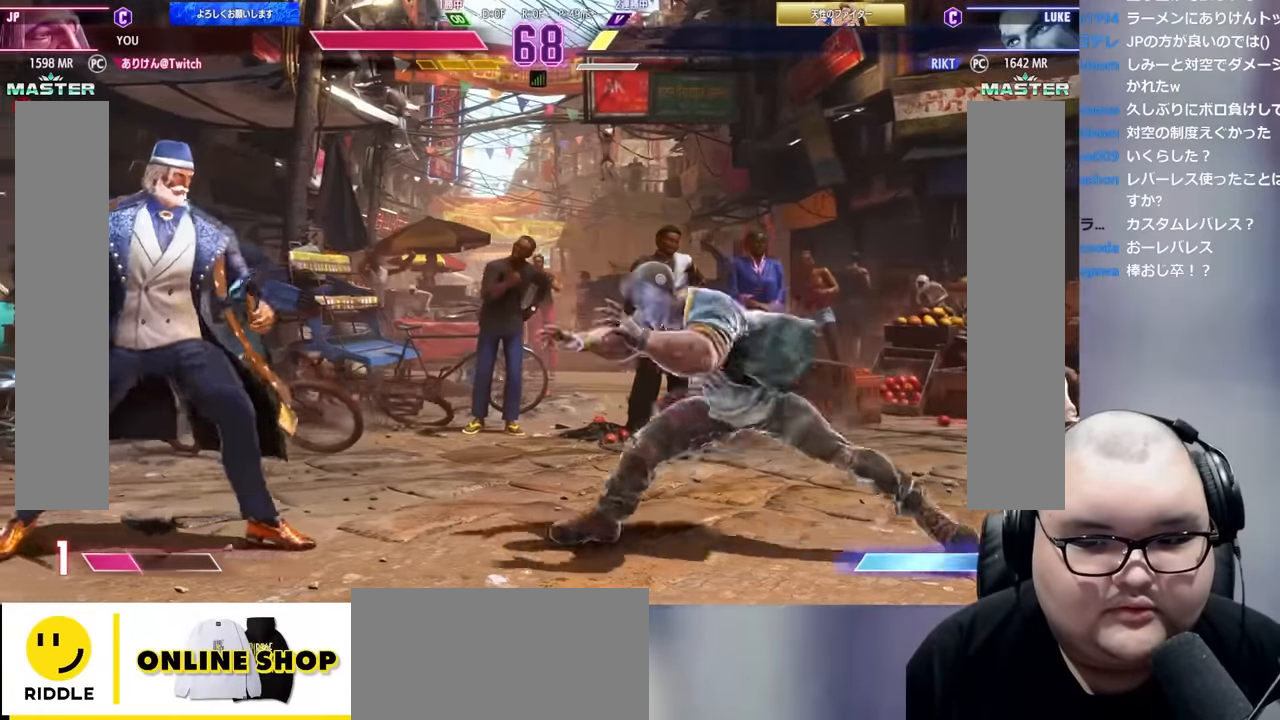
{"buttons": [], "left_stick": "center", "events": [[17, "left_stick", "center"], [133, "left_stick", "left"], [183, "left_stick", "center"], [250, "left_stick", "left"], [383, "left_stick", "center"]]}
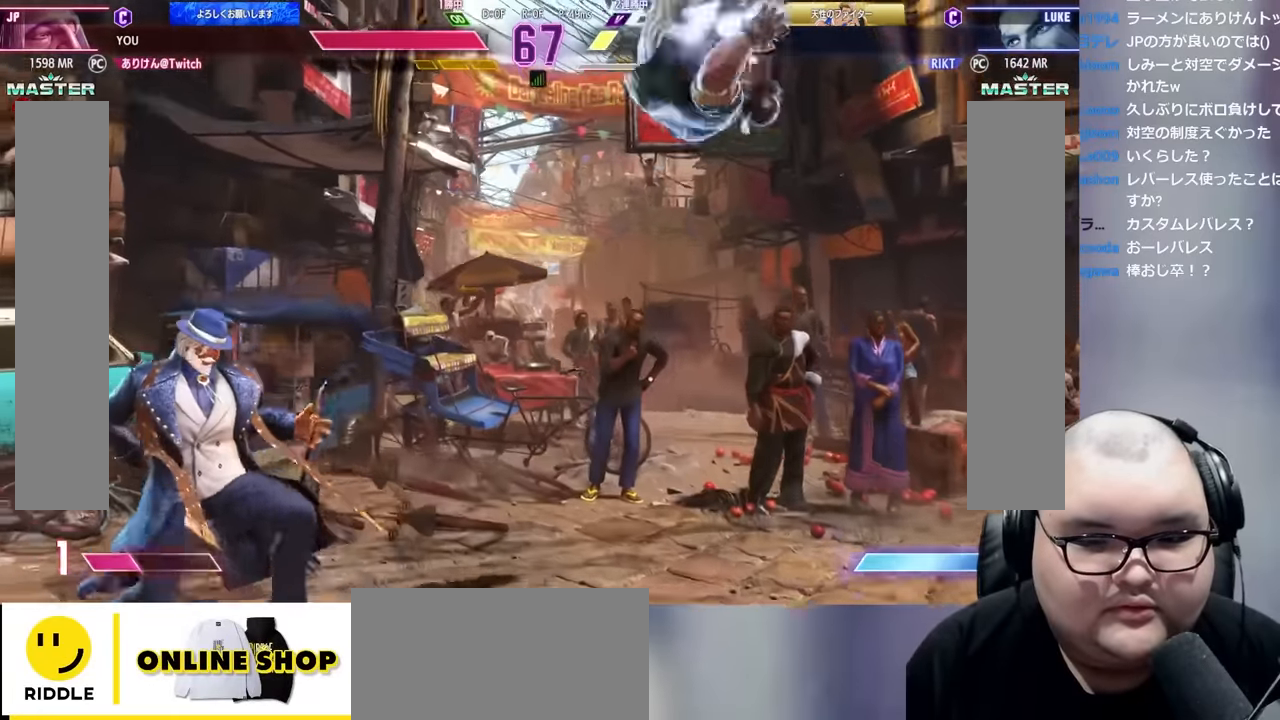
{"buttons": [], "left_stick": "down-left", "events": [[117, "left_stick", "down-left"], [200, "CIRCLE", "down"], [350, "CIRCLE", "up"]]}
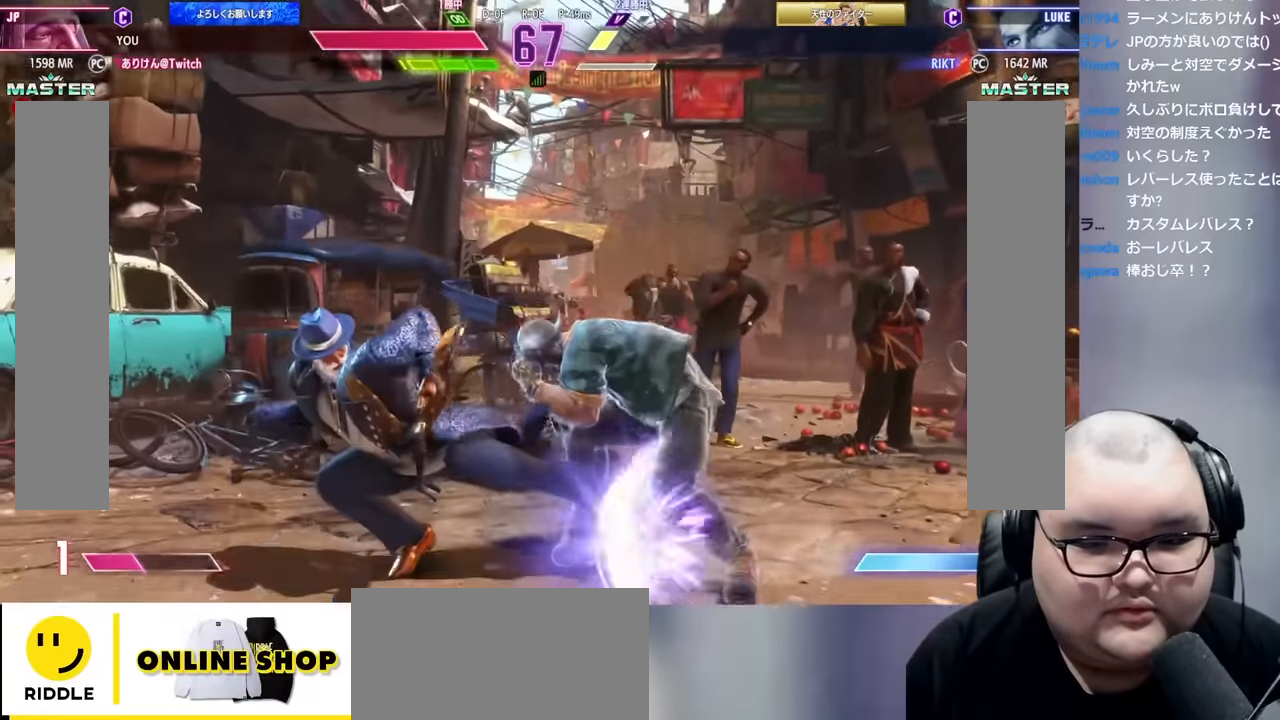
{"buttons": [], "left_stick": "down-left", "events": []}
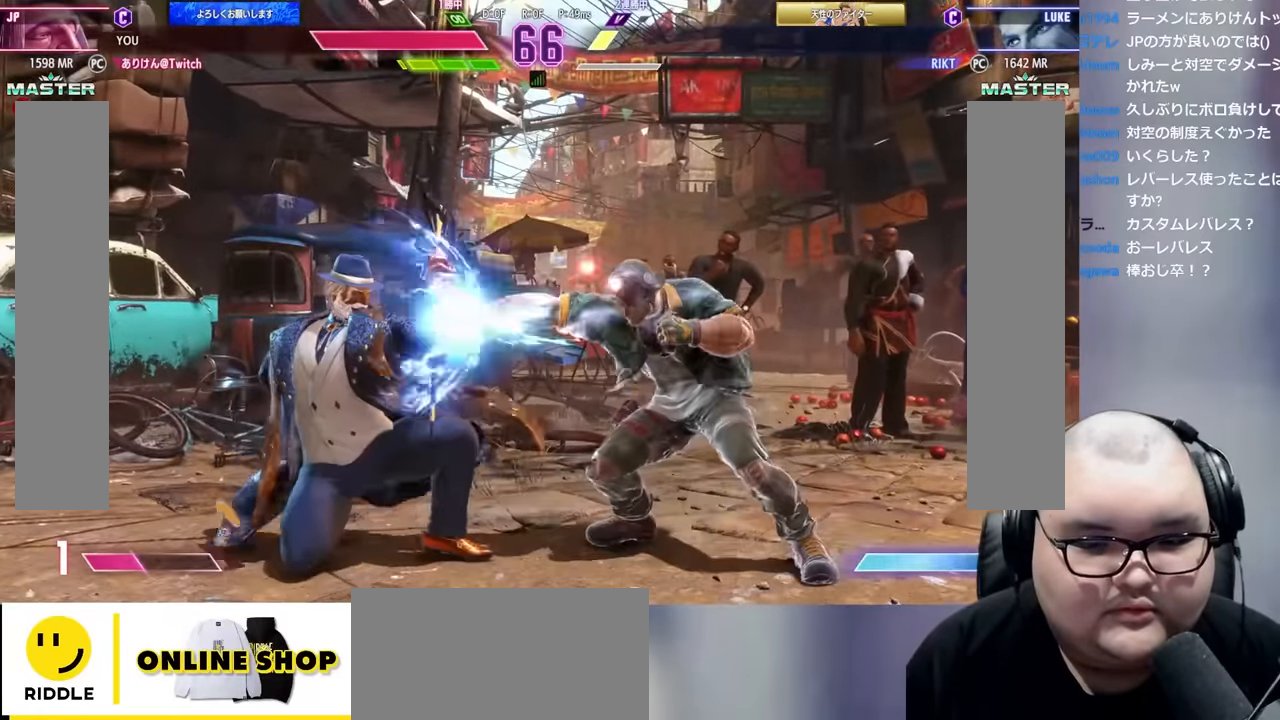
{"buttons": [], "left_stick": "down-left", "events": []}
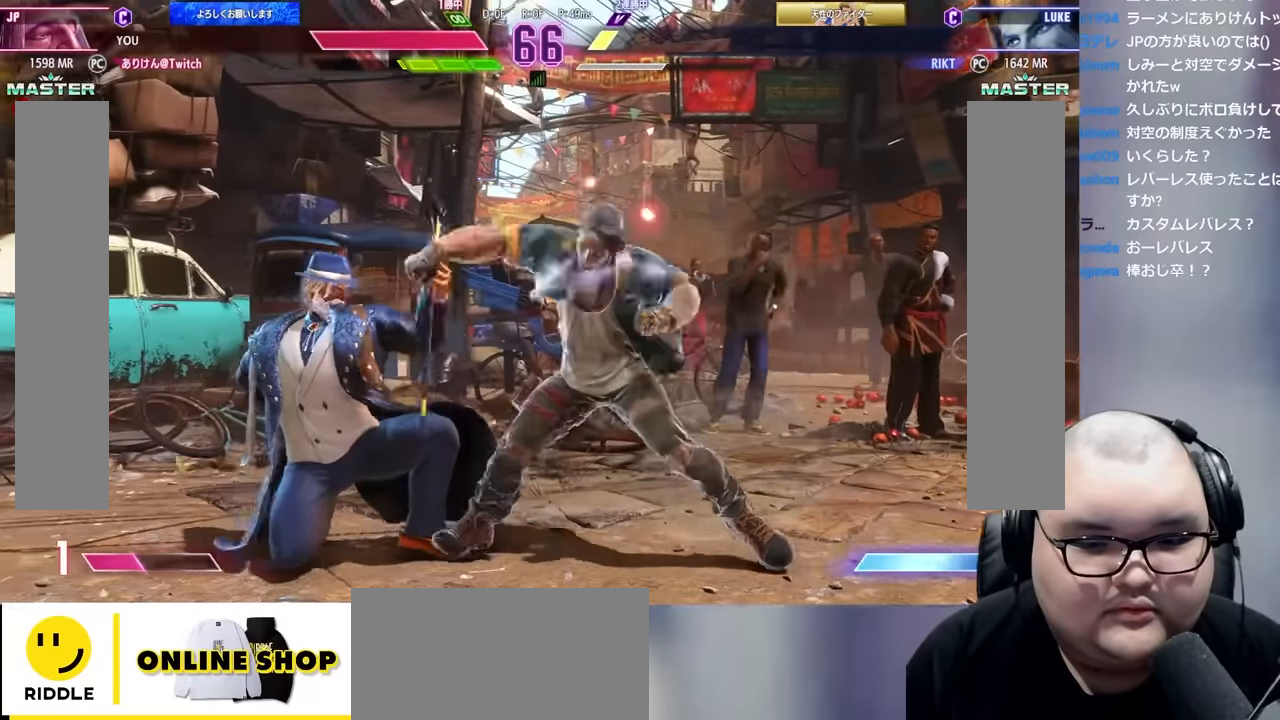
{"buttons": [], "left_stick": "left", "events": [[400, "left_stick", "left"]]}
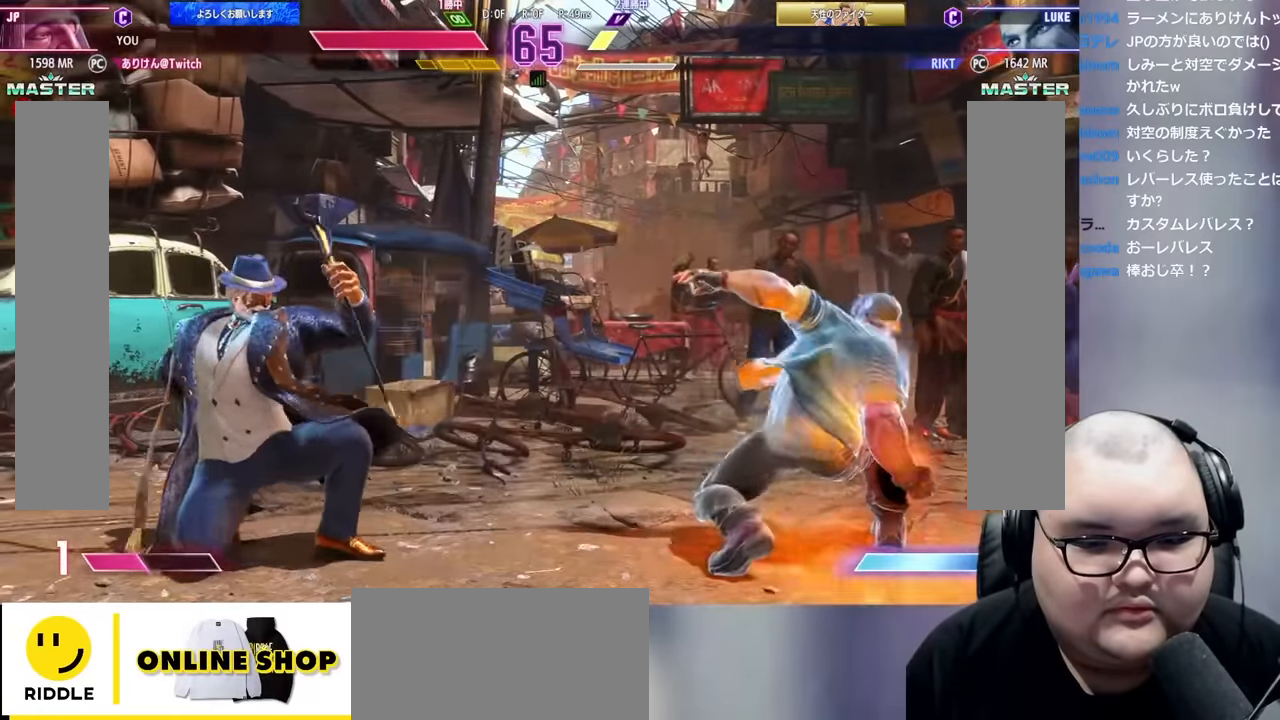
{"buttons": ["CIRCLE", "TRIANGLE"], "left_stick": "left", "events": [[317, "CIRCLE", "down"], [317, "TRIANGLE", "down"]]}
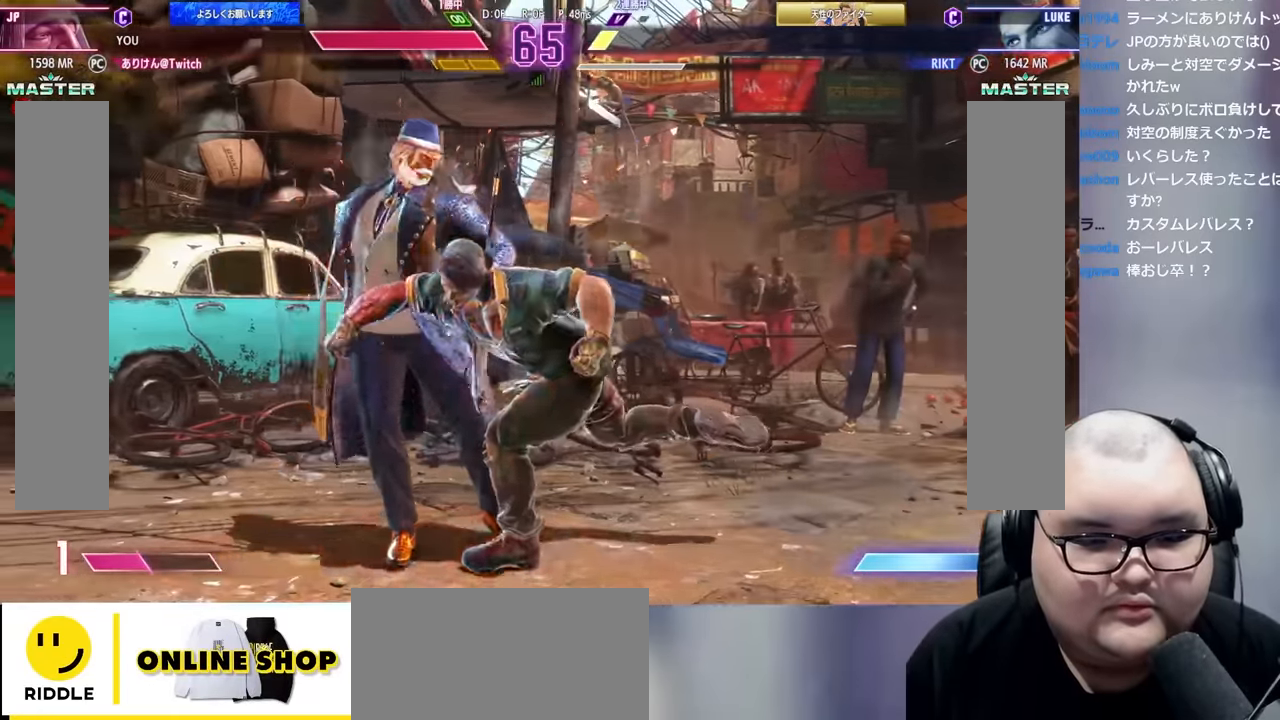
{"buttons": [], "left_stick": "left", "events": [[33, "CIRCLE", "up"], [50, "TRIANGLE", "up"]]}
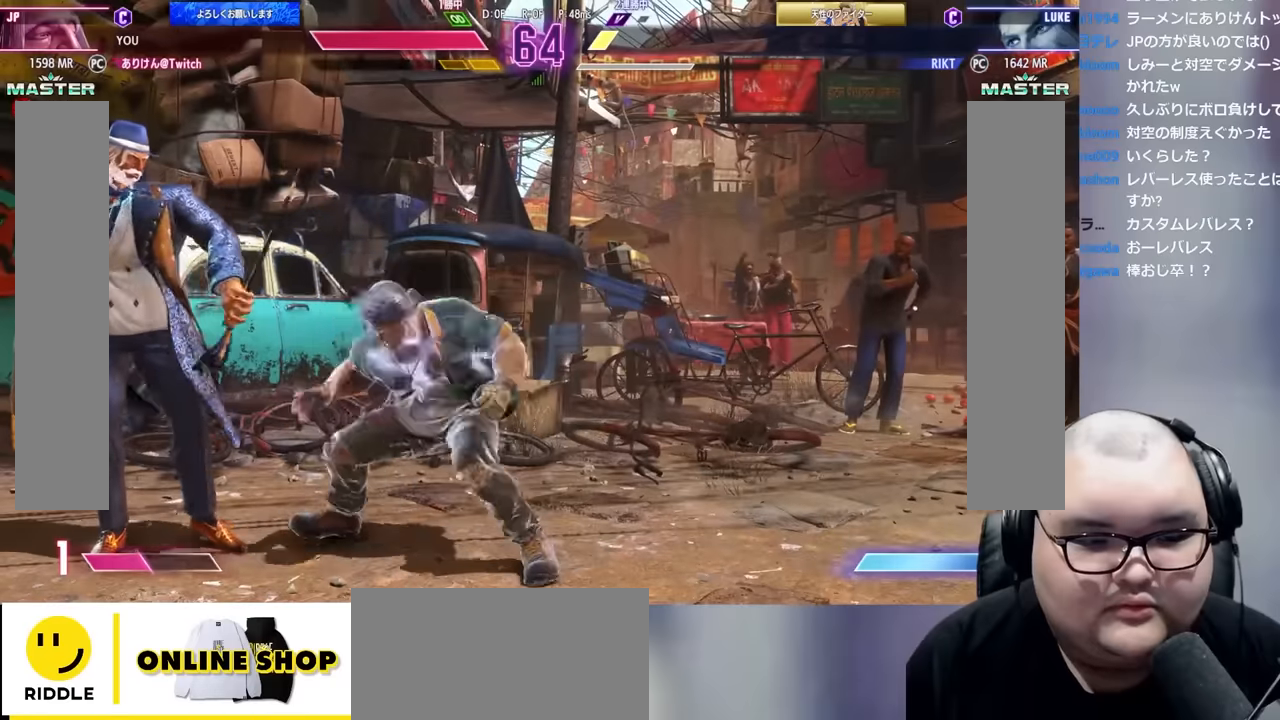
{"buttons": [], "left_stick": "down-left", "events": [[167, "left_stick", "down-left"]]}
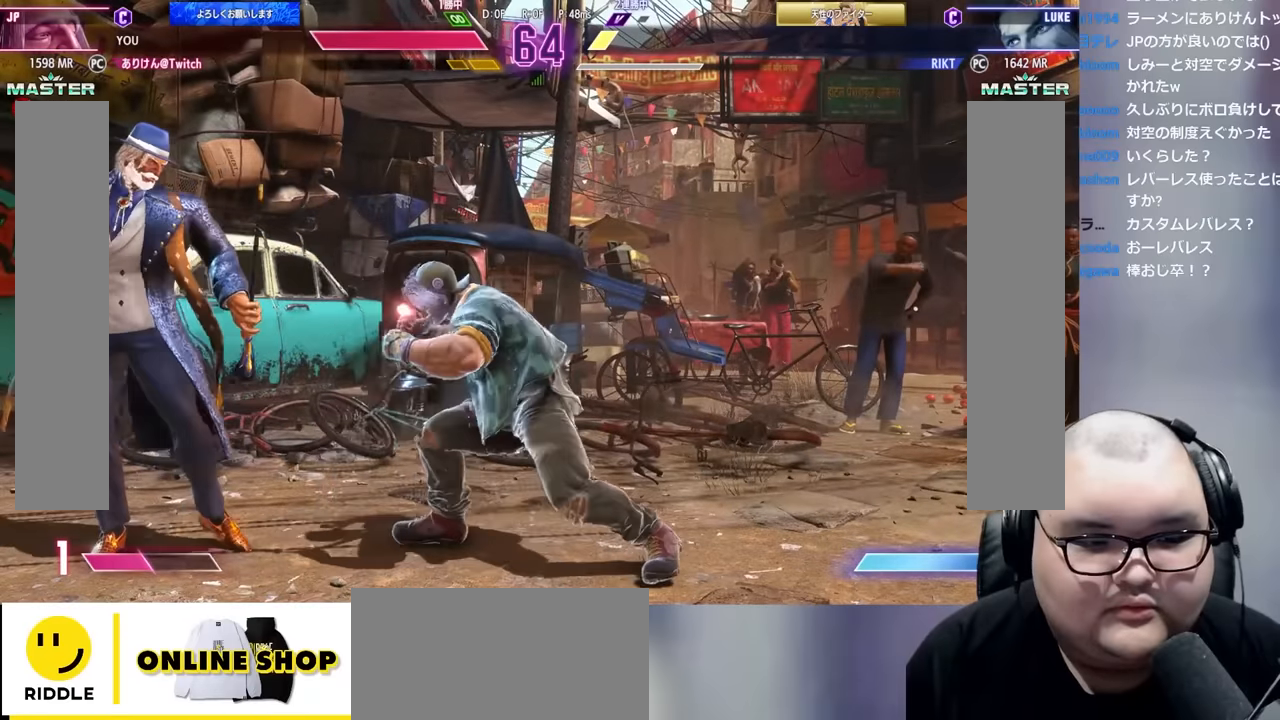
{"buttons": [], "left_stick": "down-left", "events": []}
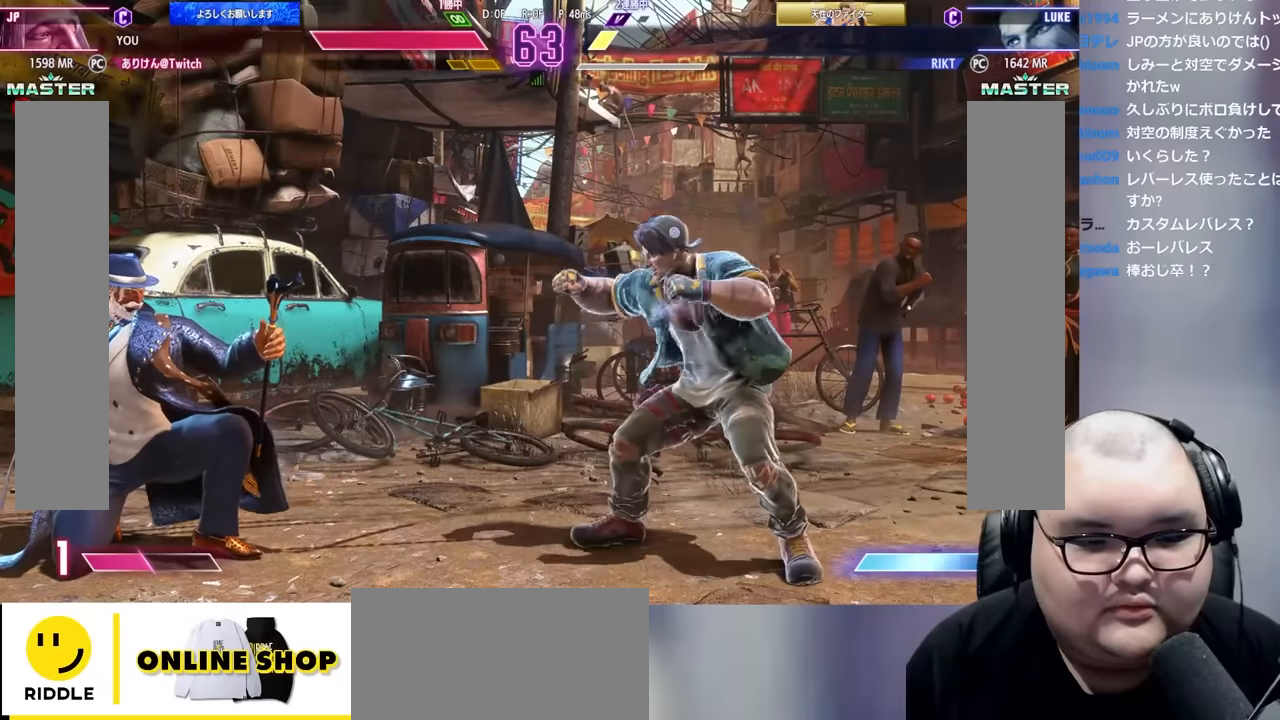
{"buttons": [], "left_stick": "down-left", "events": [[234, "left_stick", "up"], [350, "left_stick", "center"], [434, "left_stick", "down-left"]]}
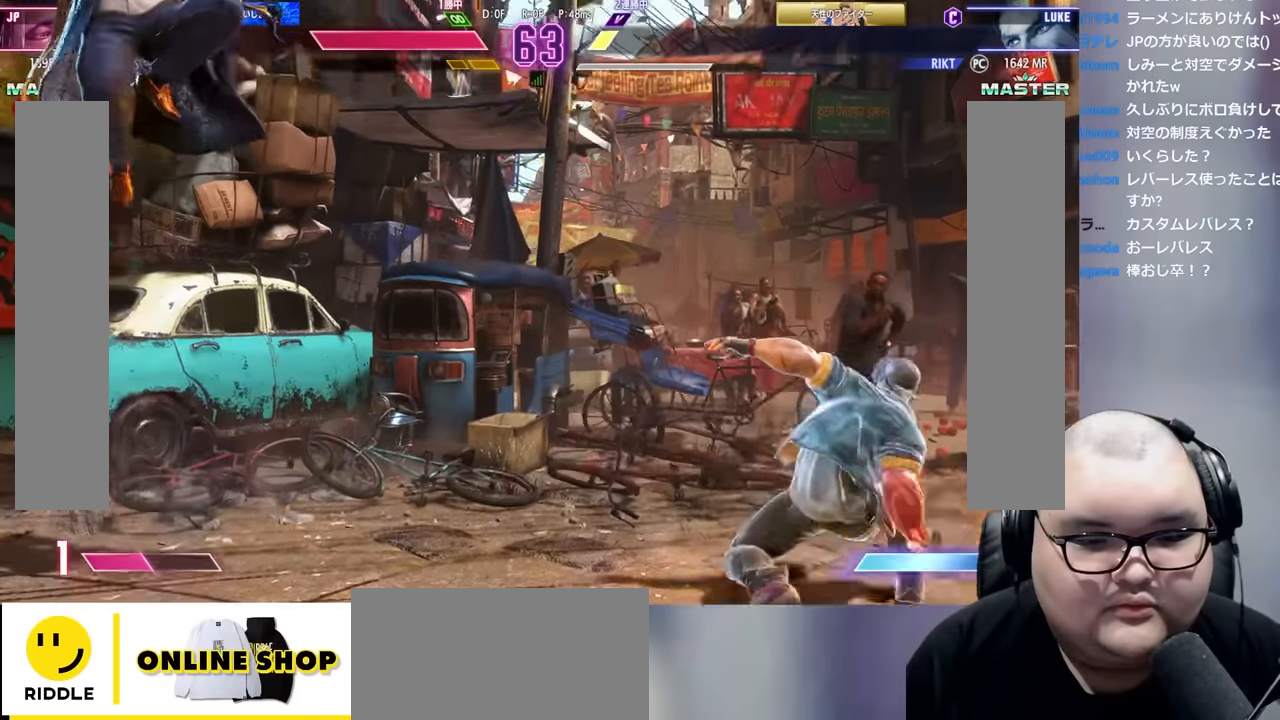
{"buttons": [], "left_stick": "down-left", "events": [[234, "R2", "down"], [350, "R2", "up"]]}
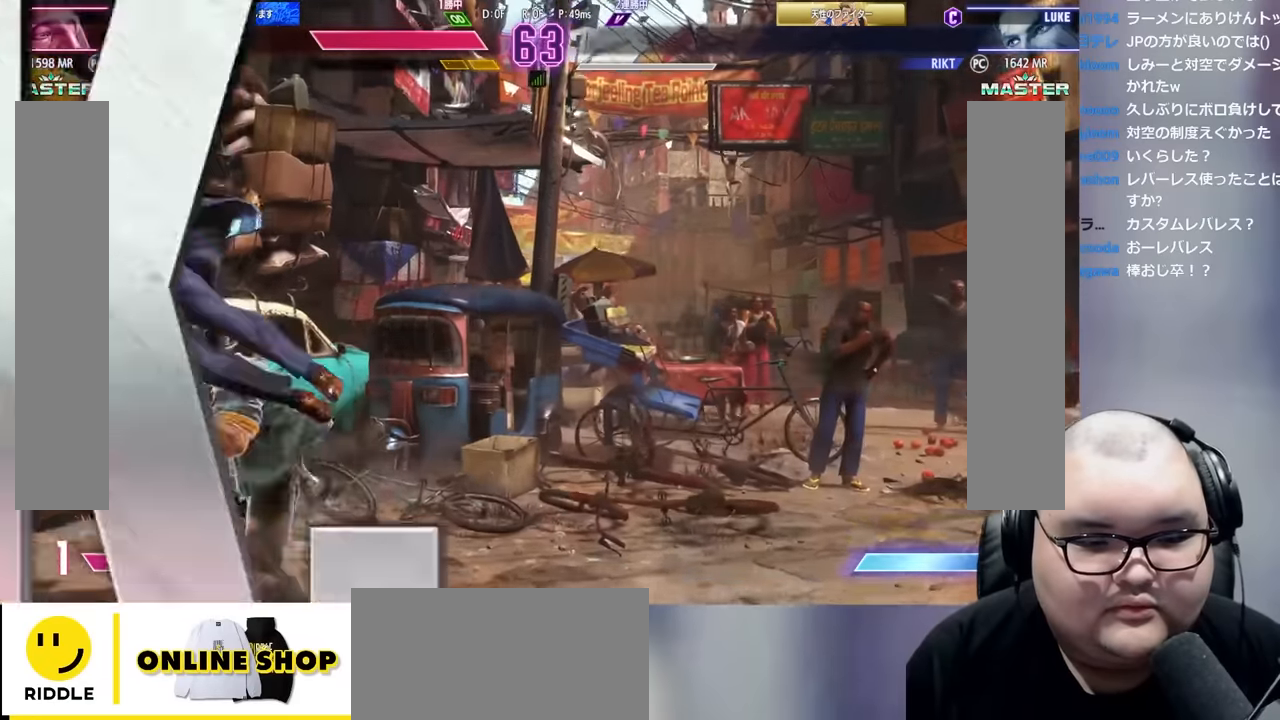
{"buttons": [], "left_stick": "down-left", "events": []}